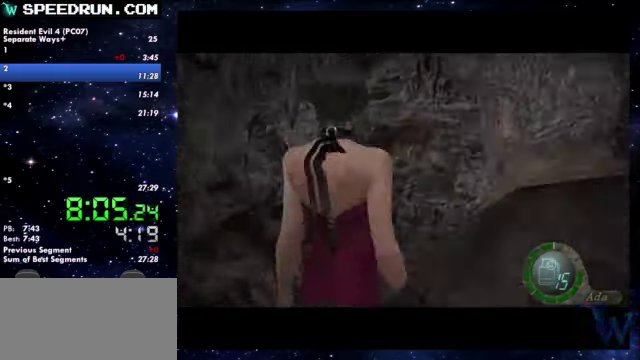
Gameplay with a controller (PlayStation layout); each line is a JSON object with the inputs held at the frame after it. Not read: L2 R2.
{"buttons": ["SQUARE"], "left_stick": "up", "right_stick": "center"}
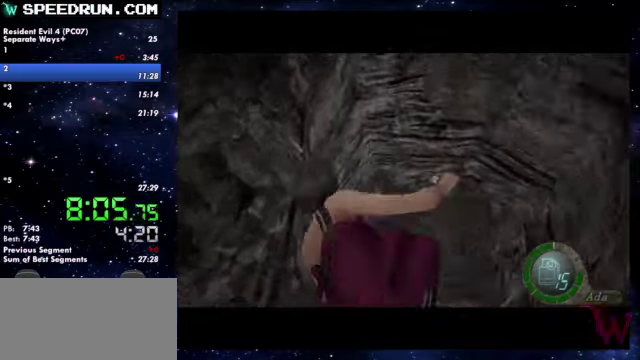
{"buttons": ["SQUARE"], "left_stick": "up", "right_stick": "center"}
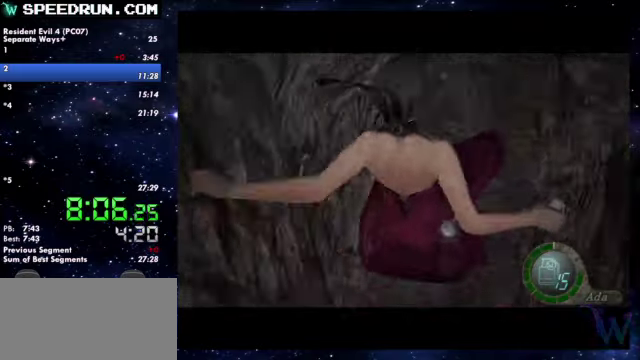
{"buttons": ["SQUARE"], "left_stick": "up", "right_stick": "center"}
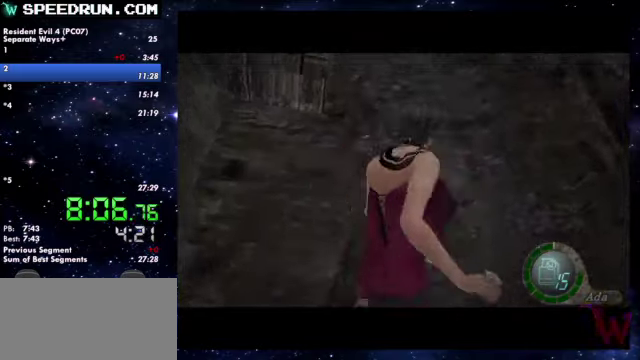
{"buttons": ["SQUARE"], "left_stick": "up", "right_stick": "center"}
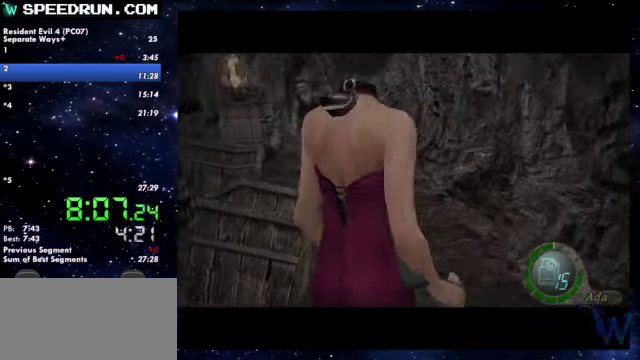
{"buttons": ["SQUARE"], "left_stick": "up-left", "right_stick": "center"}